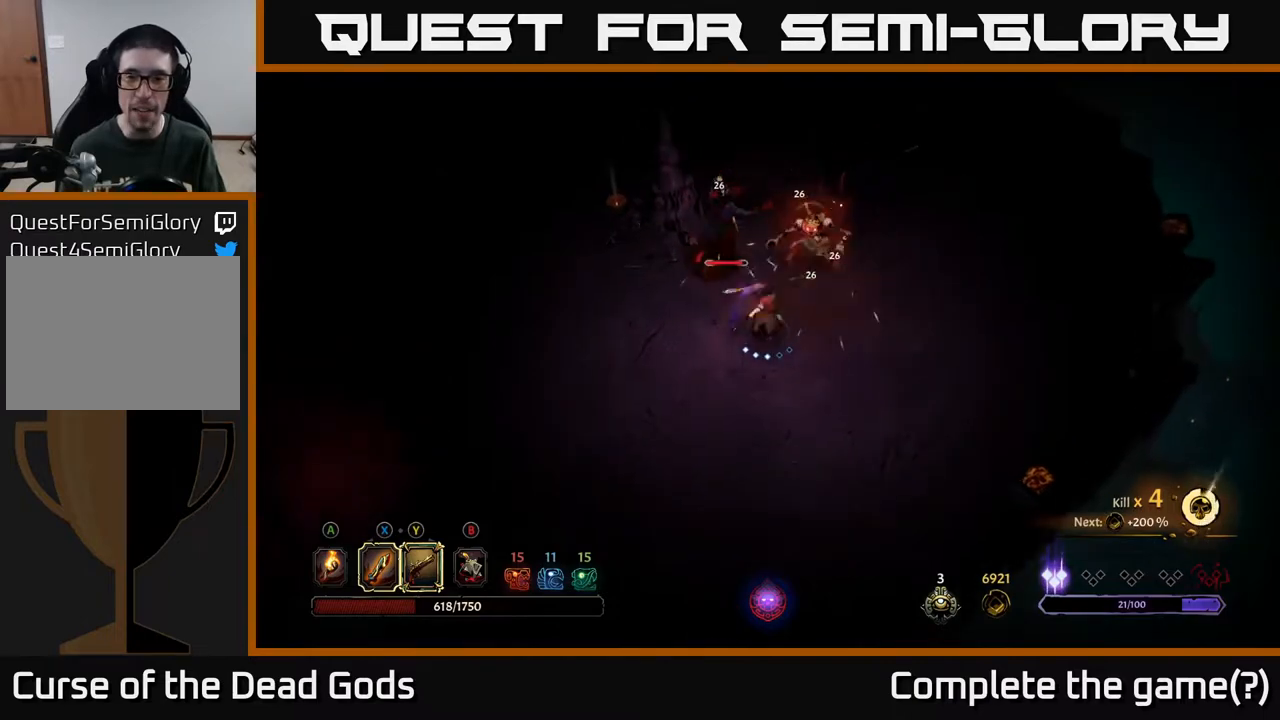
Gameplay with a controller (Xbox layout); each line is a JSON object with the inputs held at the frame after it. "events" lists button and stick changes between this image and that frame as [ms after this image, input, new state], when the widget could be followed in between.
{"buttons": ["X"], "left_stick": "up", "right_stick": "center", "events": [[17, "X", "down"], [167, "X", "up"], [250, "left_stick", "up"], [500, "X", "down"]]}
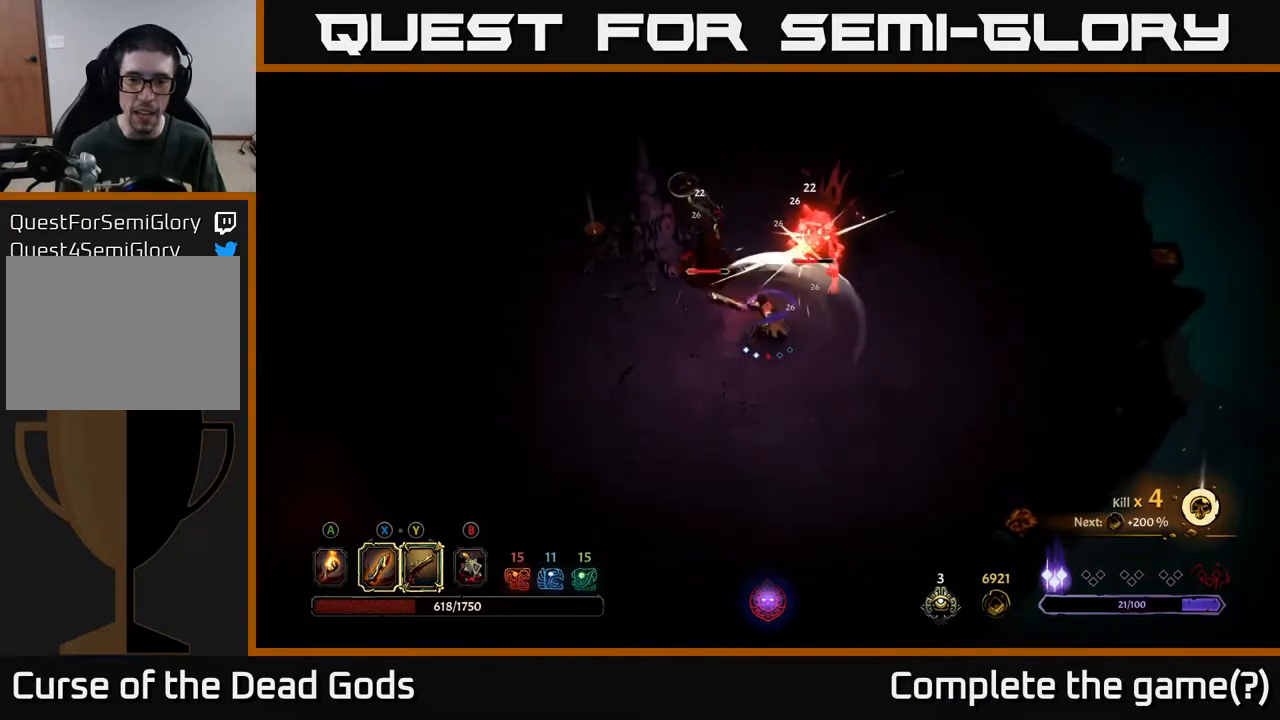
{"buttons": [], "left_stick": "up", "right_stick": "center", "events": [[167, "X", "up"]]}
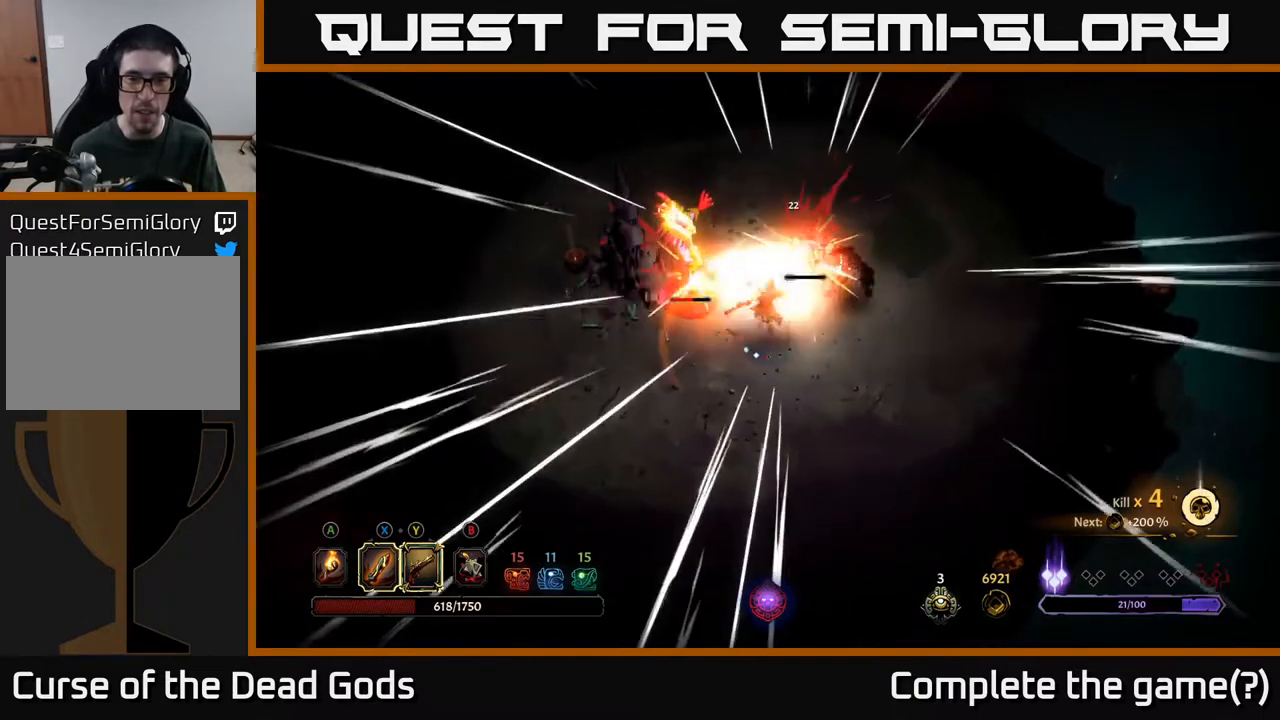
{"buttons": [], "left_stick": "down", "right_stick": "center", "events": [[33, "left_stick", "up-left"], [250, "left_stick", "center"], [333, "left_stick", "down-right"], [383, "left_stick", "down"]]}
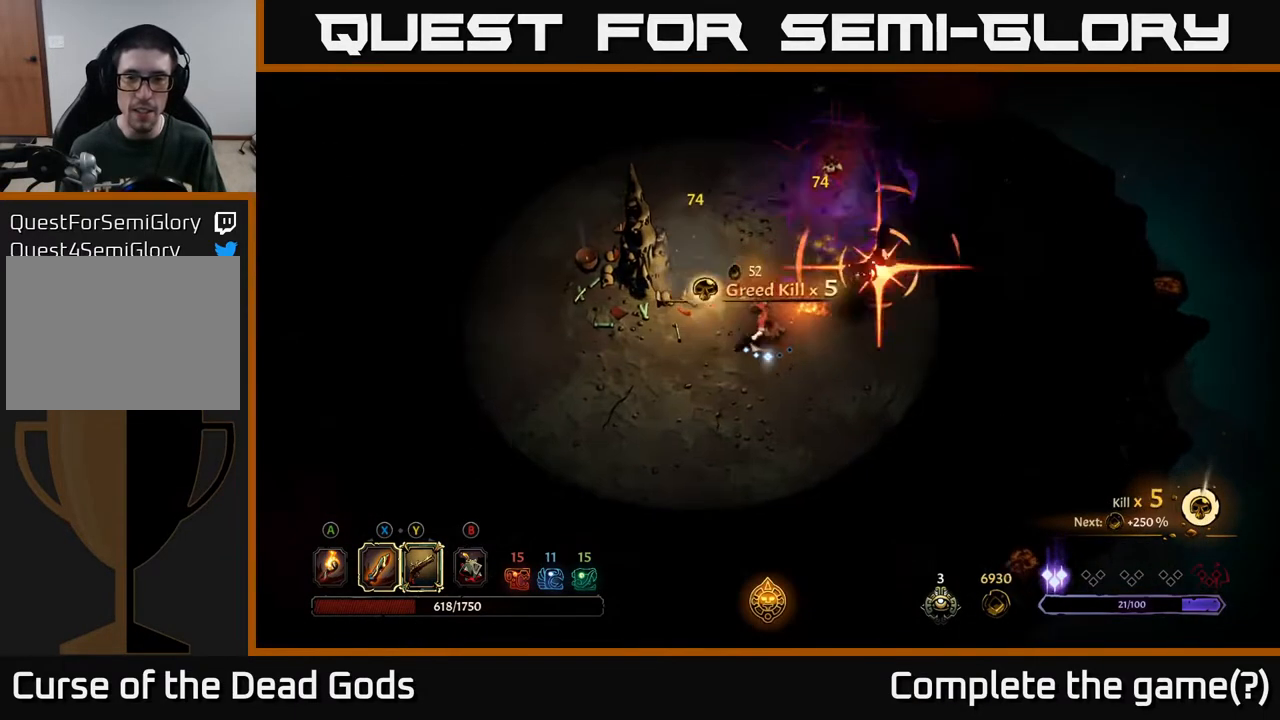
{"buttons": [], "left_stick": "right", "right_stick": "center", "events": [[67, "left_stick", "down-right"], [417, "left_stick", "right"]]}
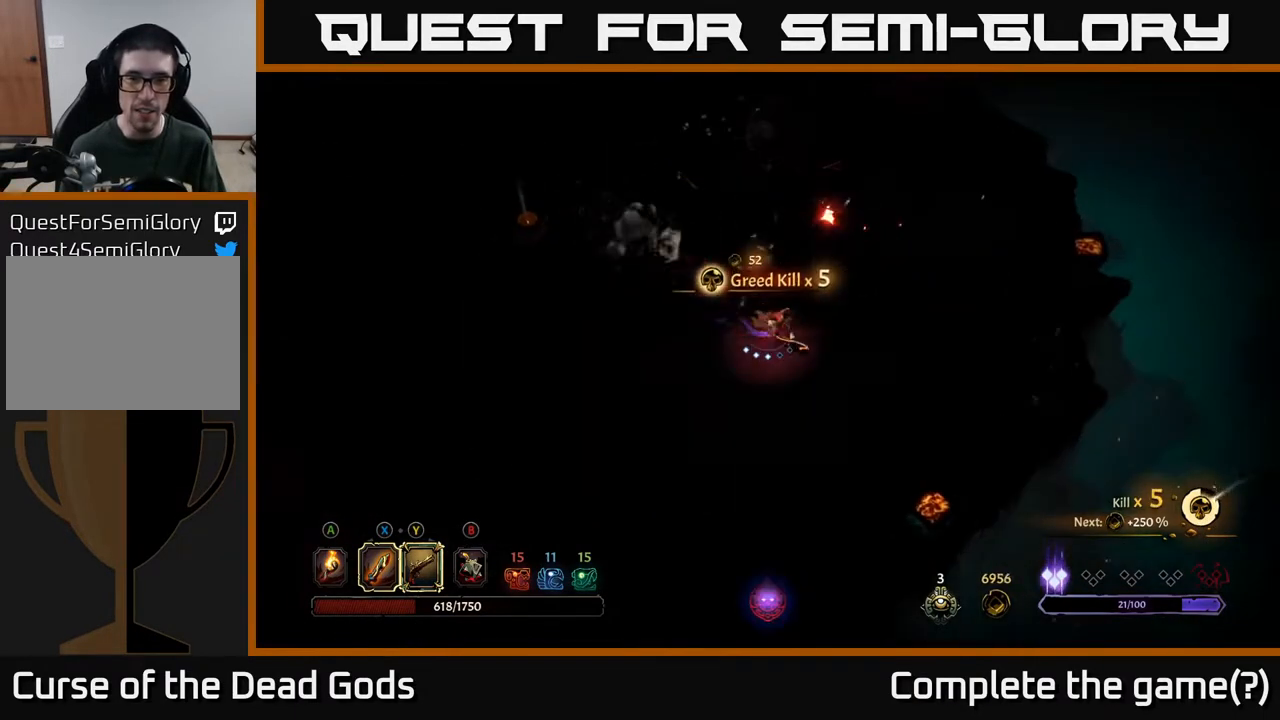
{"buttons": [], "left_stick": "up-right", "right_stick": "center", "events": [[467, "left_stick", "up-right"]]}
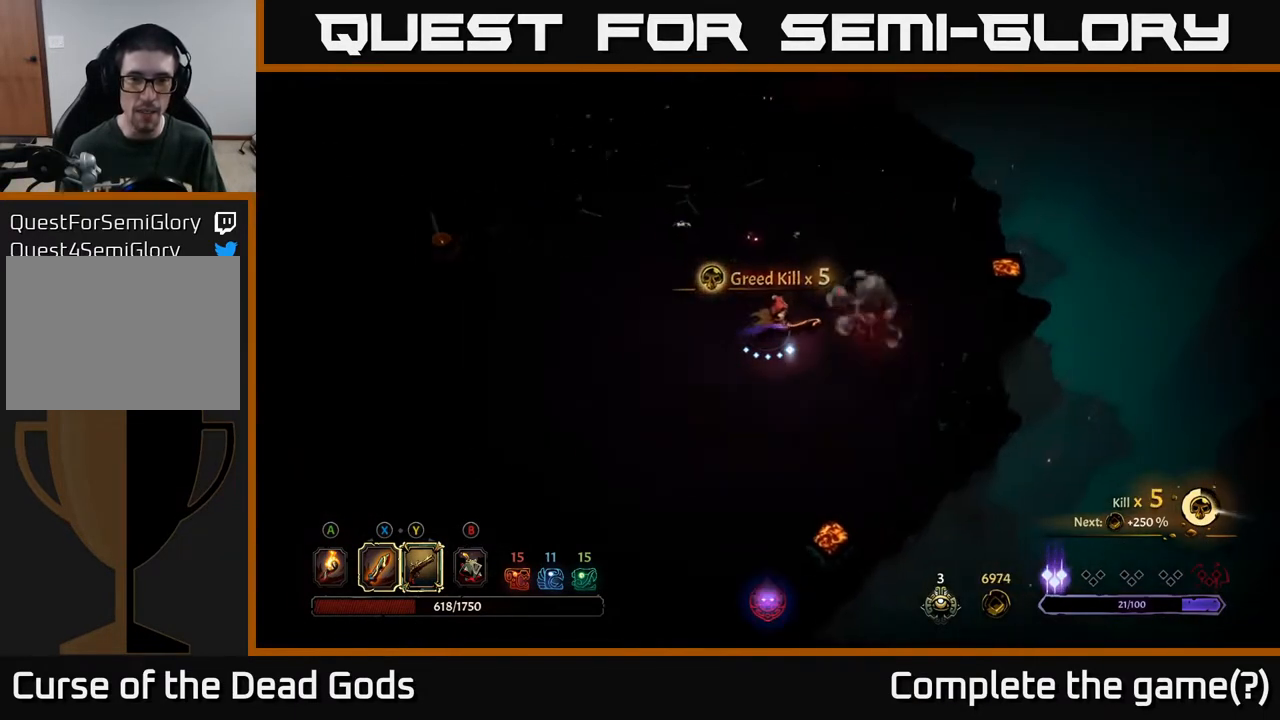
{"buttons": [], "left_stick": "up", "right_stick": "center", "events": [[133, "X", "down"], [217, "X", "up"], [217, "left_stick", "up"]]}
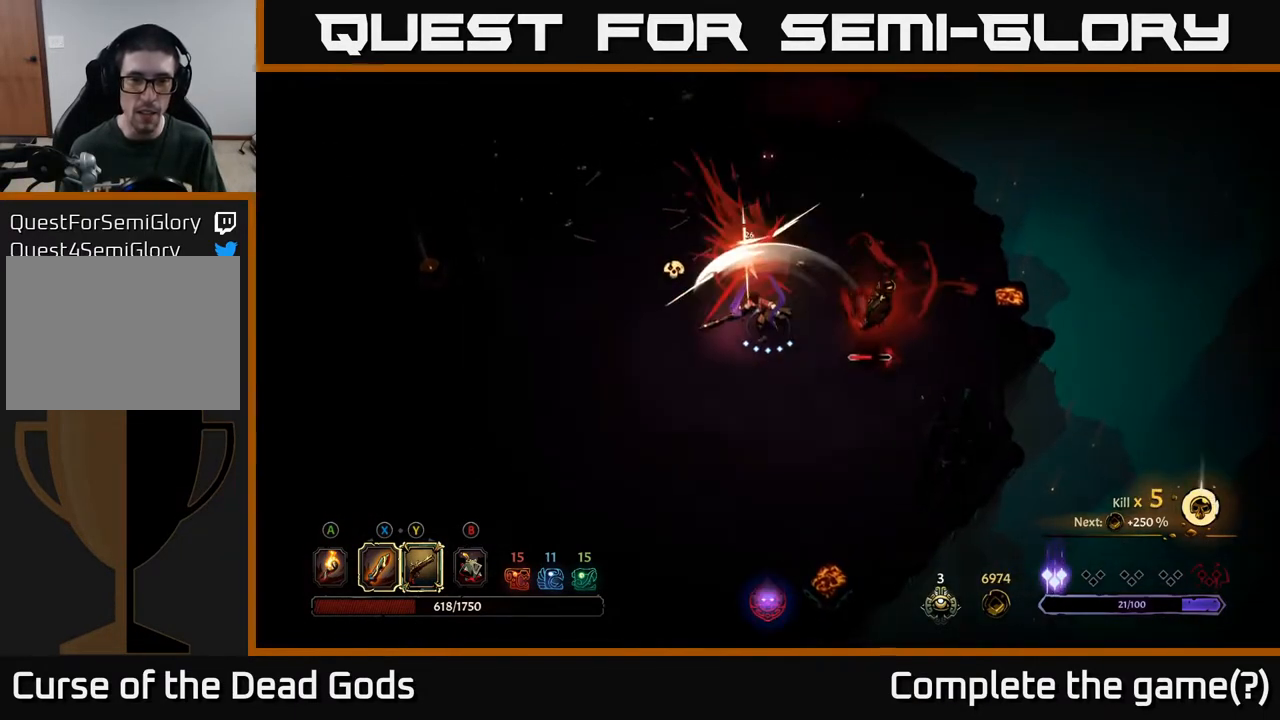
{"buttons": ["X"], "left_stick": "right", "right_stick": "center", "events": [[33, "X", "down"], [50, "left_stick", "right"], [167, "X", "up"], [367, "X", "down"]]}
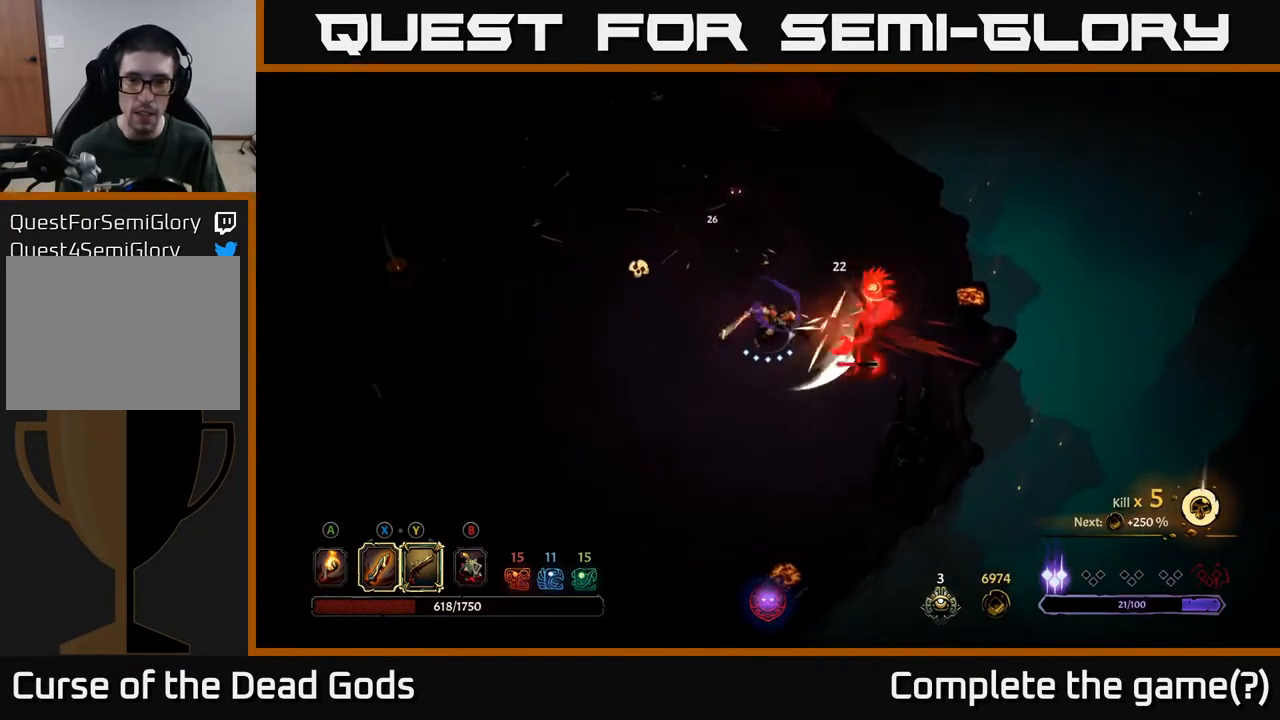
{"buttons": [], "left_stick": "center", "right_stick": "center", "events": [[17, "X", "up"], [300, "X", "down"], [433, "X", "up"], [450, "left_stick", "center"]]}
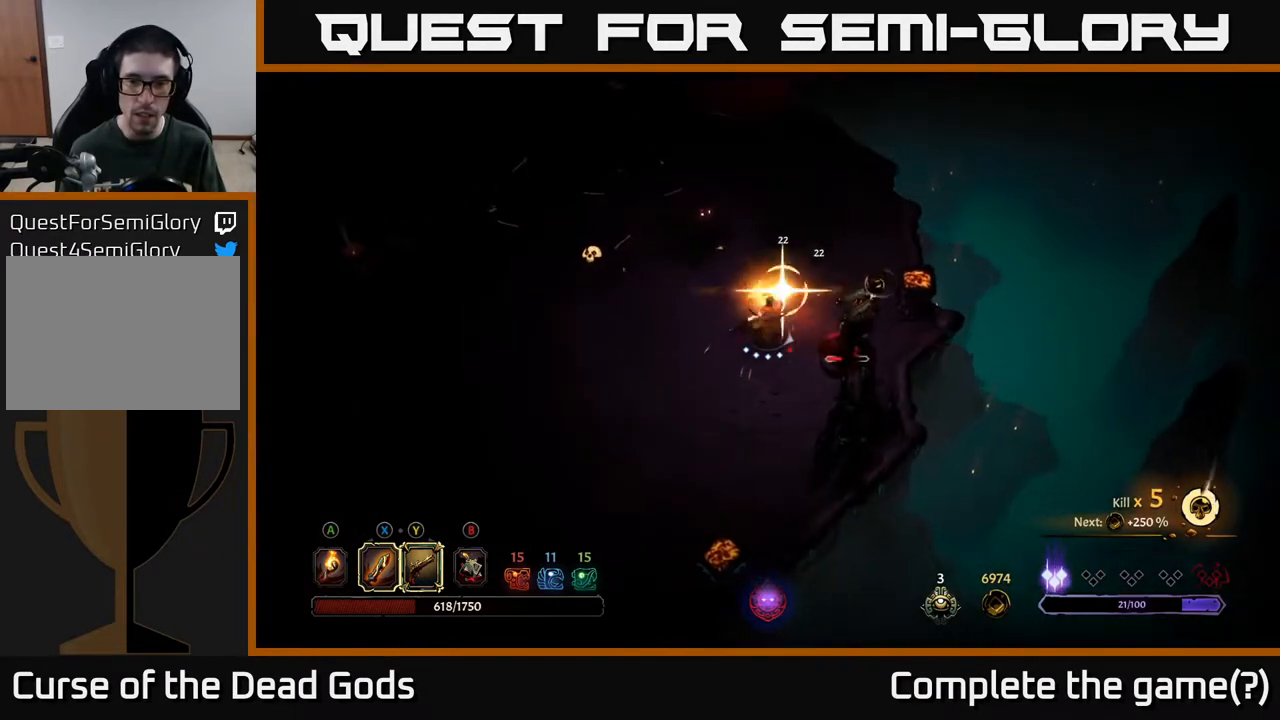
{"buttons": [], "left_stick": "left", "right_stick": "center", "events": [[500, "left_stick", "left"]]}
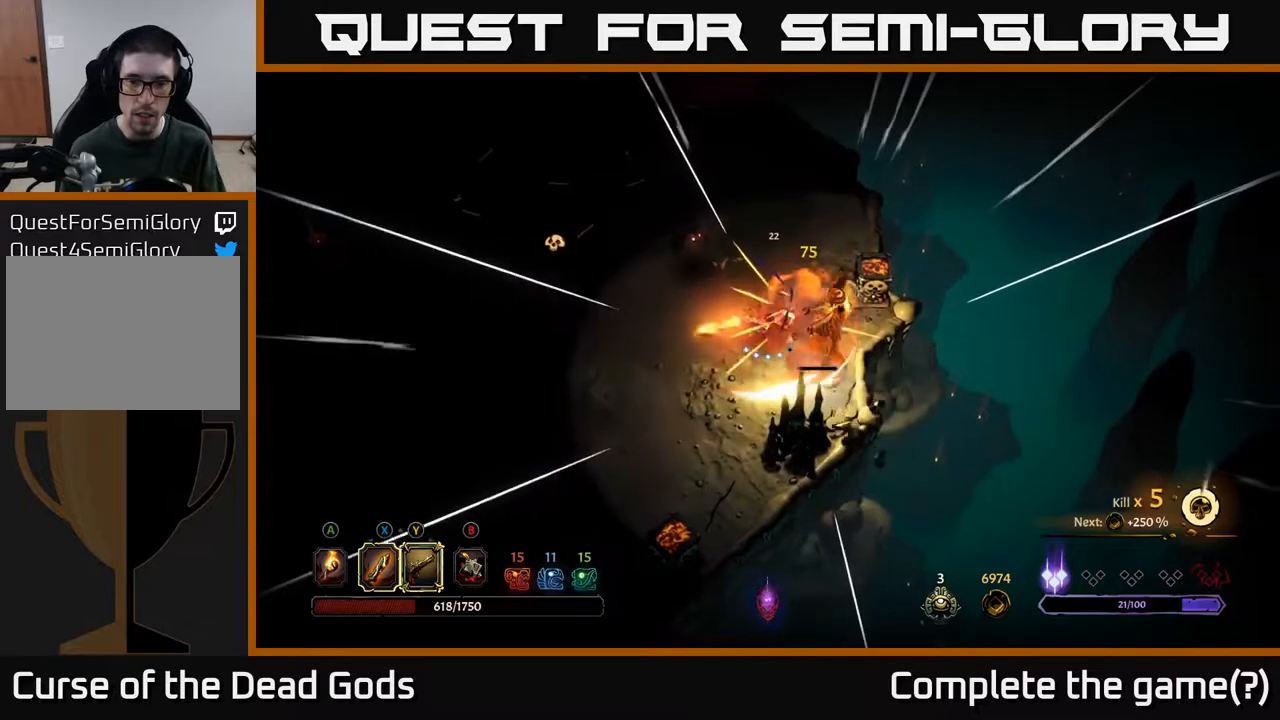
{"buttons": ["Y"], "left_stick": "down-right", "right_stick": "center", "events": [[300, "Y", "down"], [333, "left_stick", "right"], [433, "left_stick", "down-right"]]}
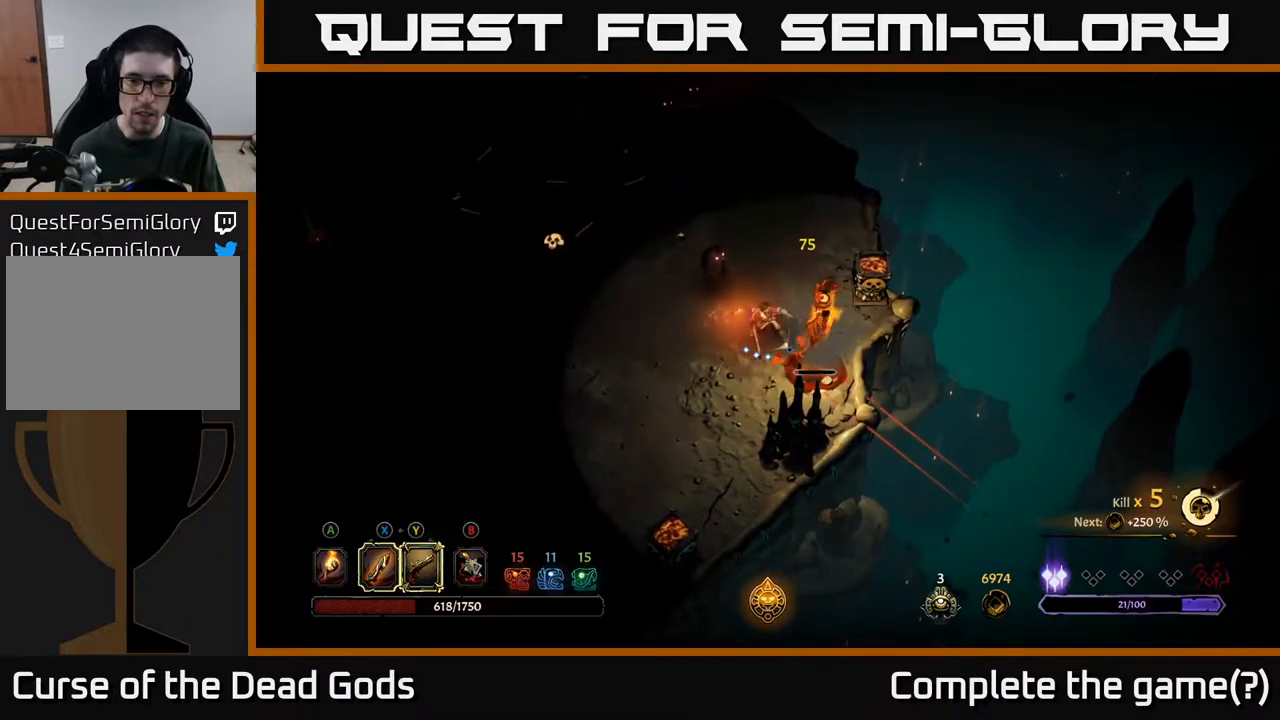
{"buttons": [], "left_stick": "center", "right_stick": "center", "events": [[383, "Y", "up"], [483, "left_stick", "center"]]}
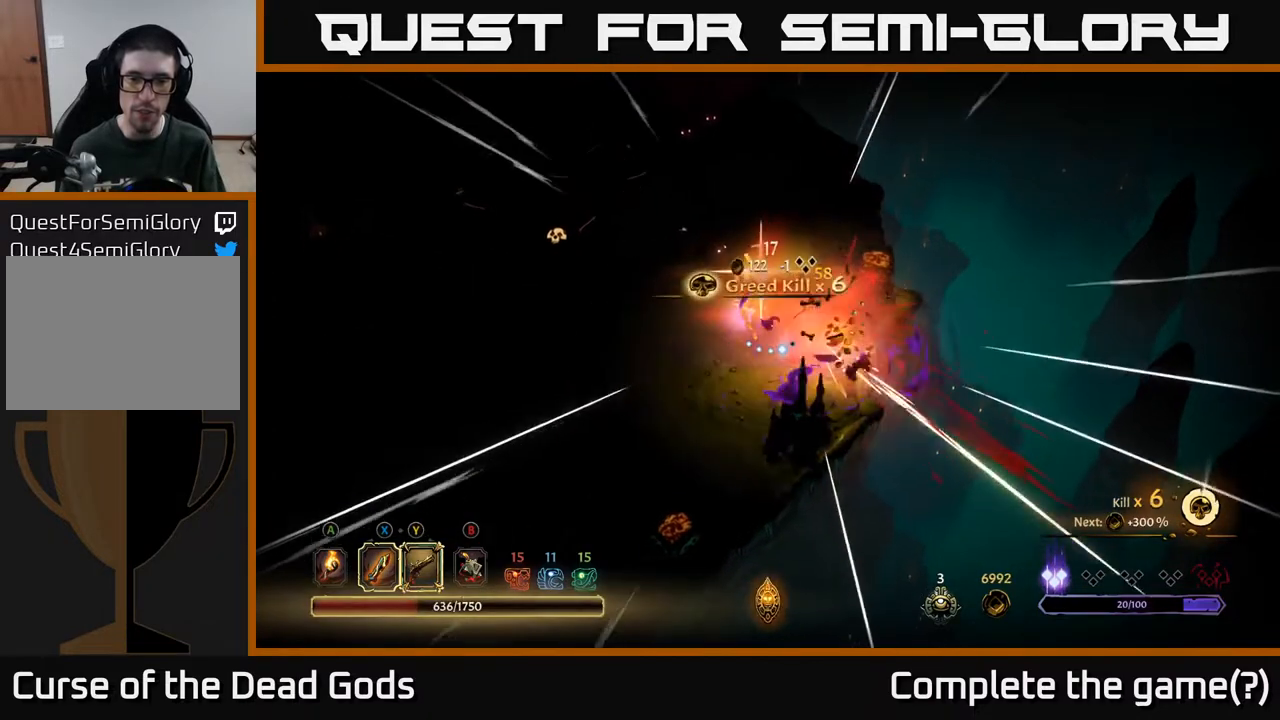
{"buttons": ["X"], "left_stick": "up-left", "right_stick": "center", "events": [[150, "left_stick", "down-left"], [233, "left_stick", "left"], [367, "left_stick", "up-left"], [467, "X", "down"]]}
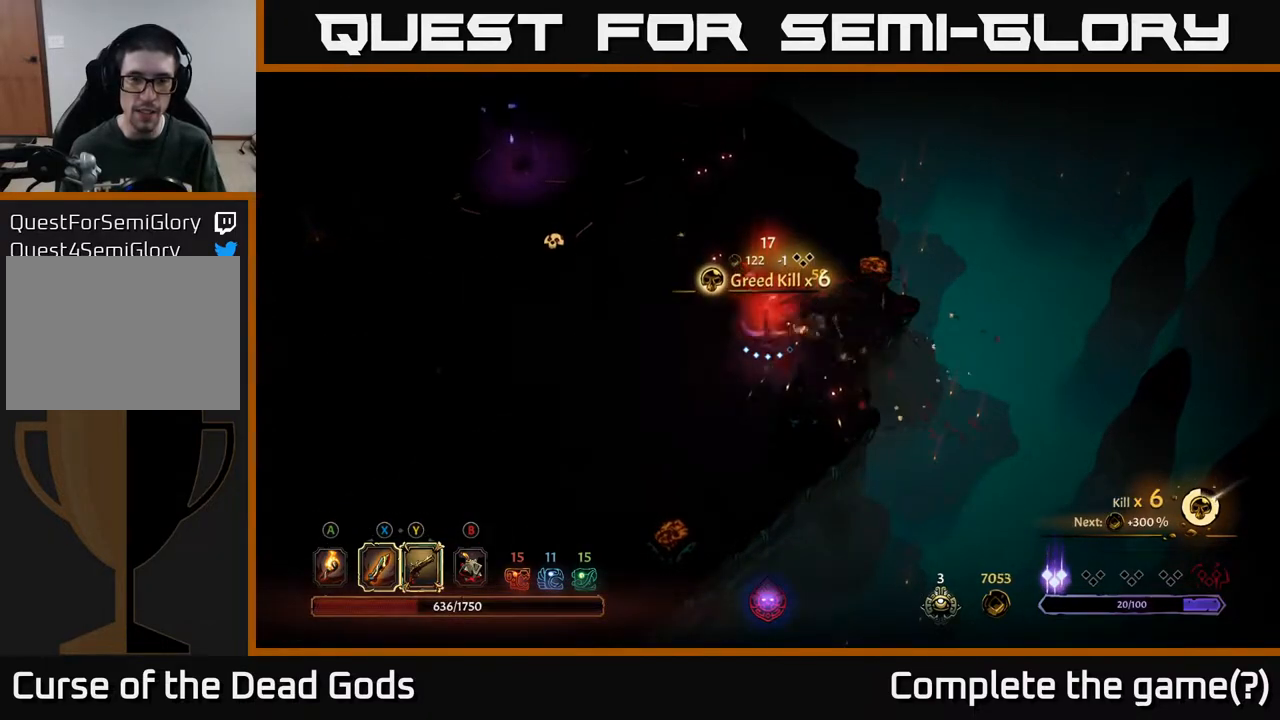
{"buttons": [], "left_stick": "up", "right_stick": "center", "events": [[83, "X", "up"], [83, "left_stick", "up"]]}
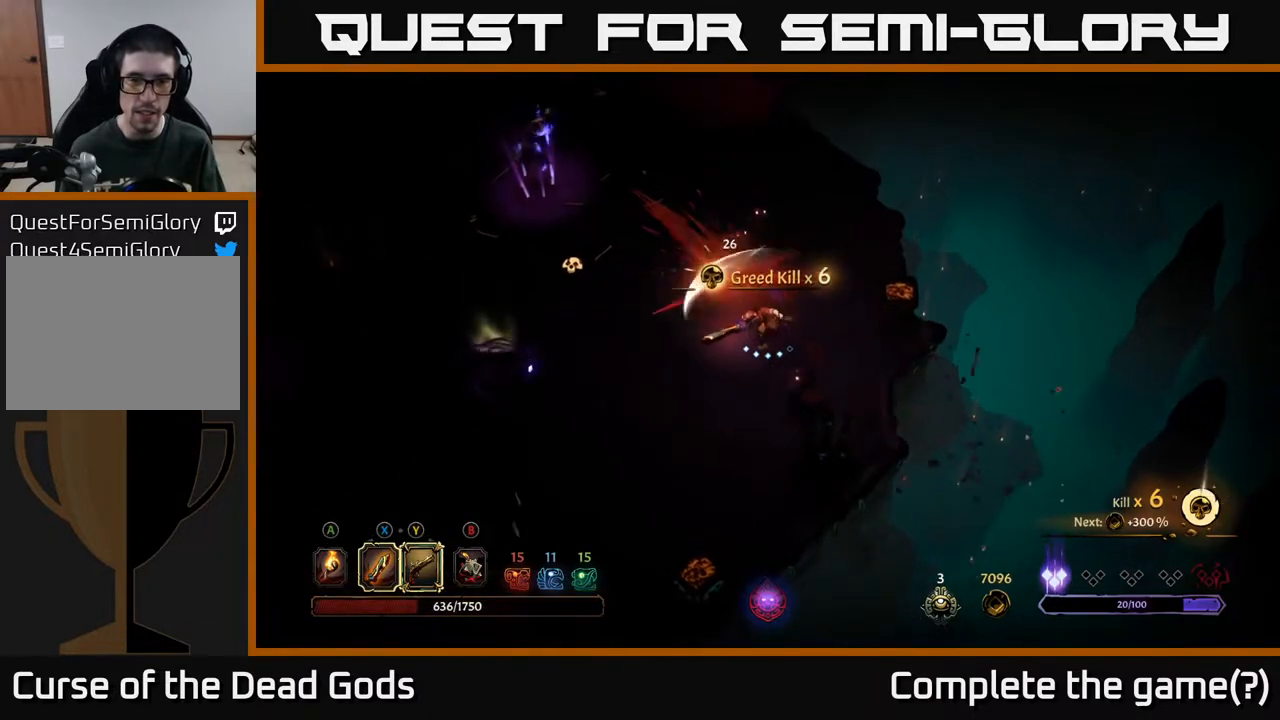
{"buttons": [], "left_stick": "up", "right_stick": "center", "events": [[83, "X", "down"], [167, "X", "up"]]}
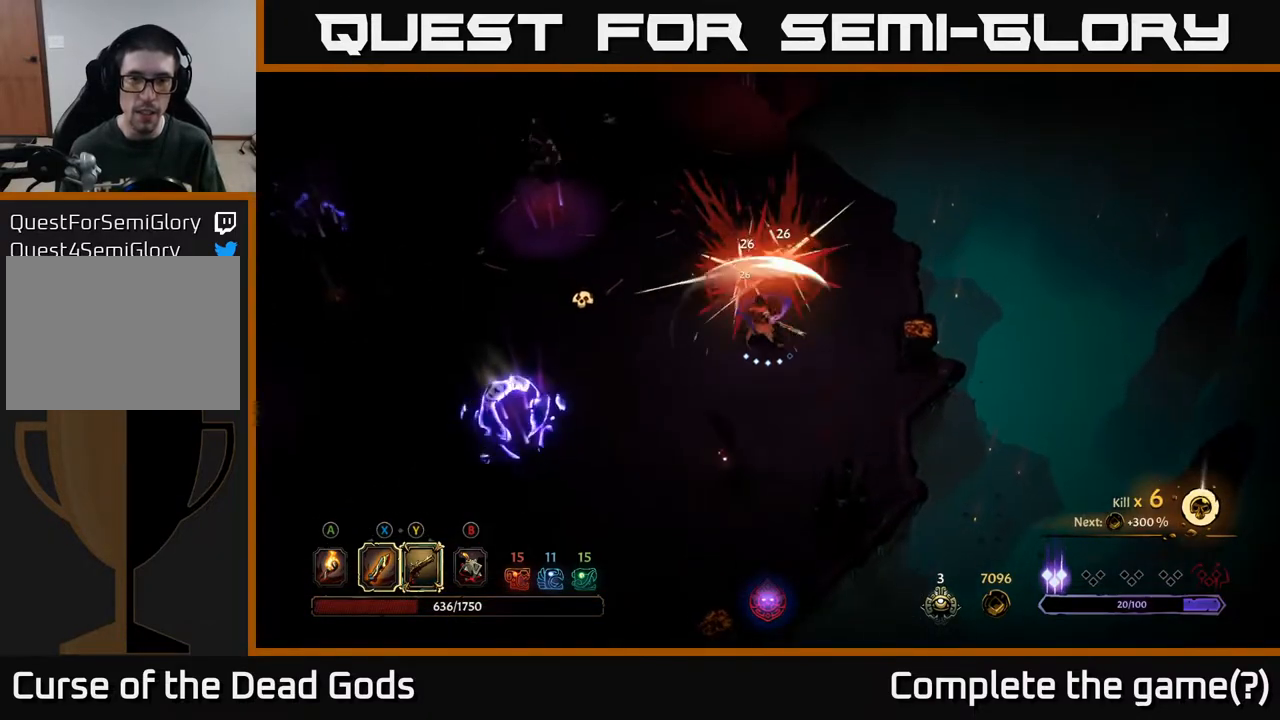
{"buttons": [], "left_stick": "left", "right_stick": "center", "events": [[167, "left_stick", "left"]]}
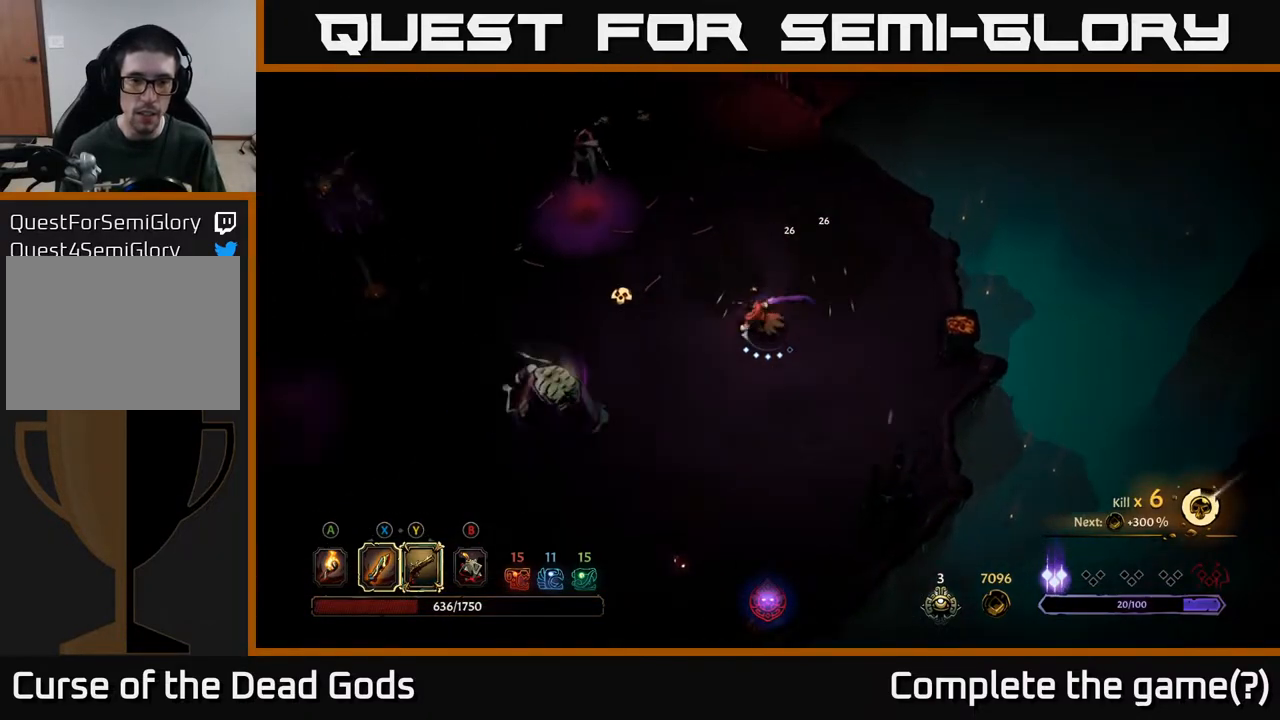
{"buttons": ["X"], "left_stick": "left", "right_stick": "center", "events": [[467, "X", "down"]]}
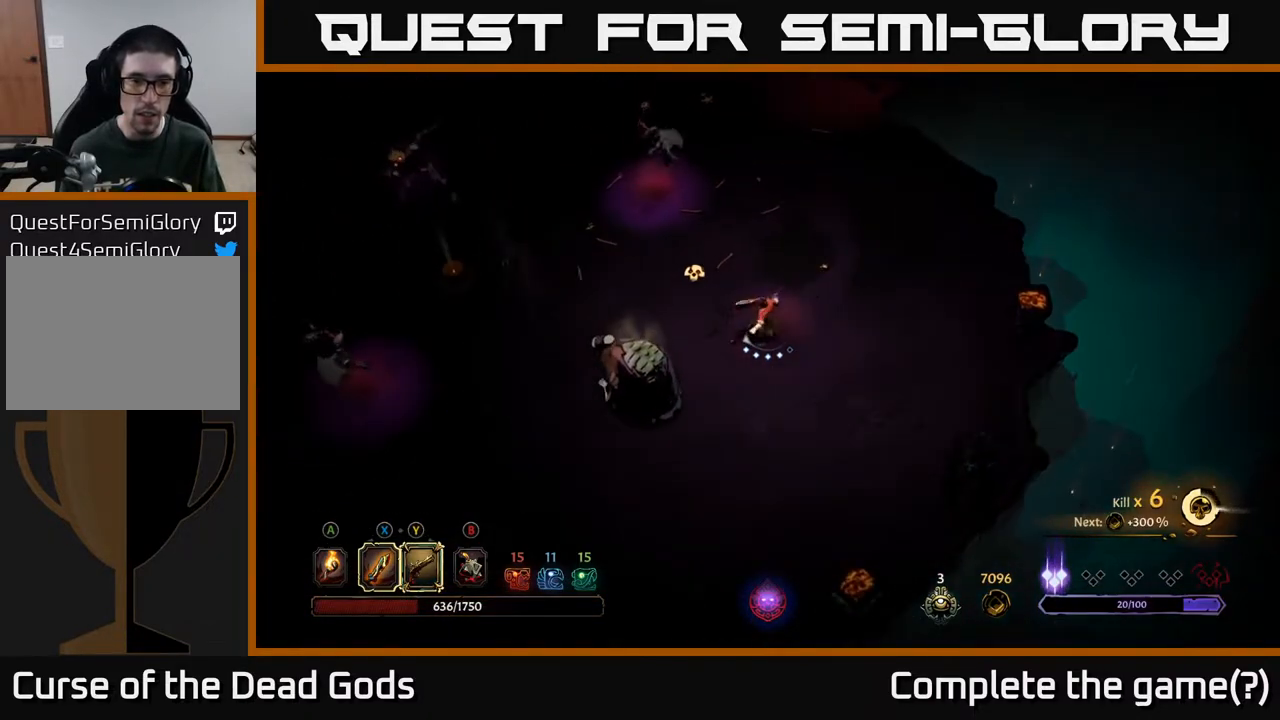
{"buttons": [], "left_stick": "left", "right_stick": "center", "events": [[33, "X", "up"], [350, "X", "down"], [433, "X", "up"]]}
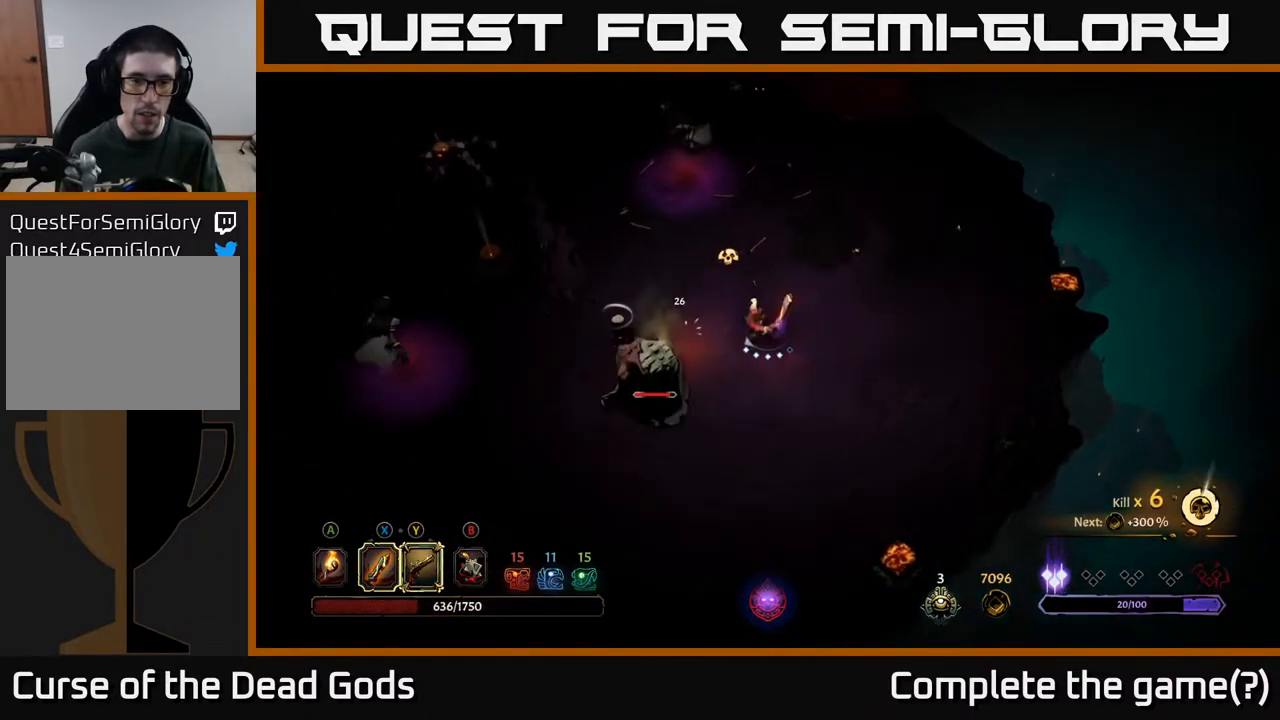
{"buttons": ["X"], "left_stick": "left", "right_stick": "center", "events": [[150, "X", "down"], [283, "X", "up"], [467, "X", "down"]]}
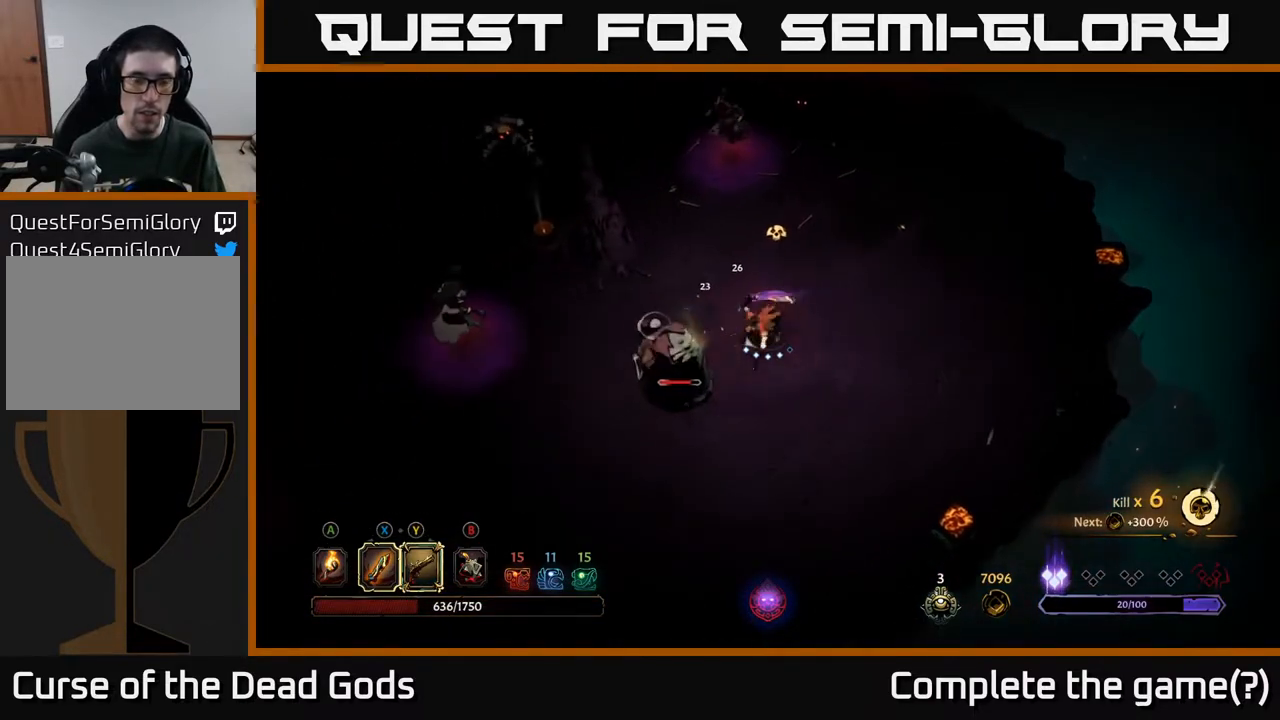
{"buttons": [], "left_stick": "left", "right_stick": "center", "events": [[133, "X", "up"]]}
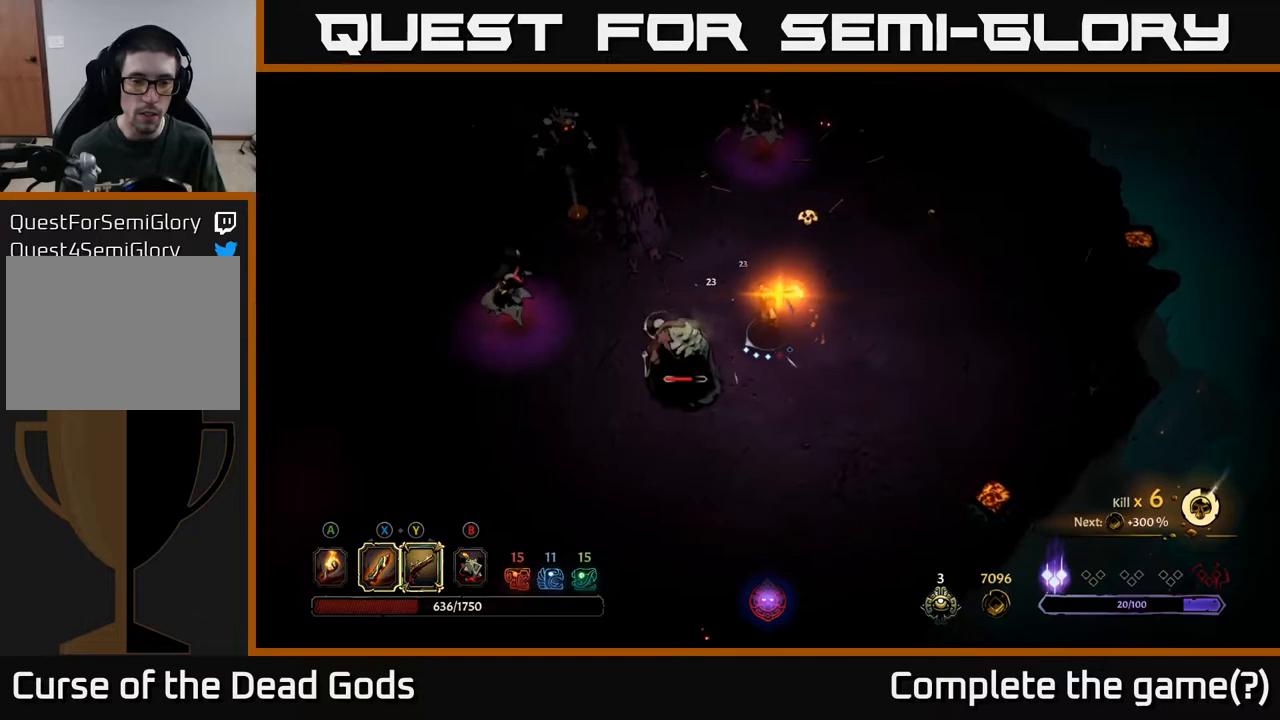
{"buttons": [], "left_stick": "right", "right_stick": "center", "events": [[133, "left_stick", "center"], [350, "left_stick", "down-right"], [500, "left_stick", "right"]]}
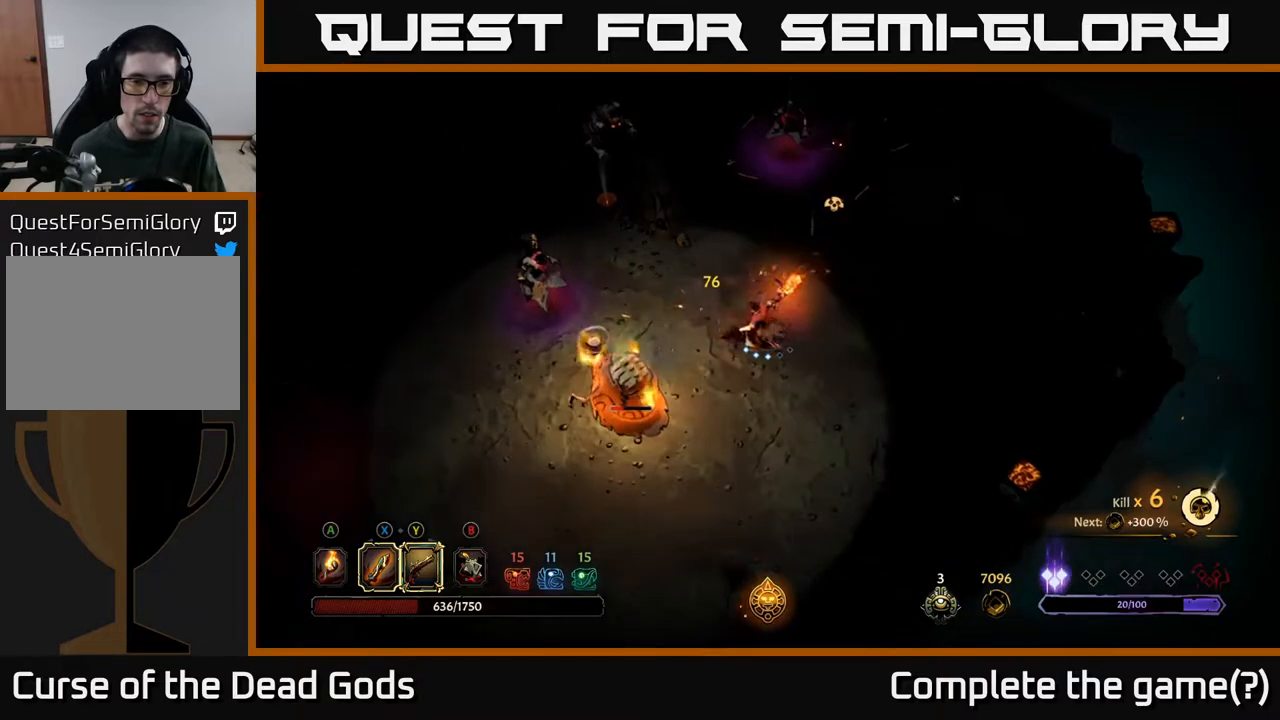
{"buttons": [], "left_stick": "right", "right_stick": "center", "events": []}
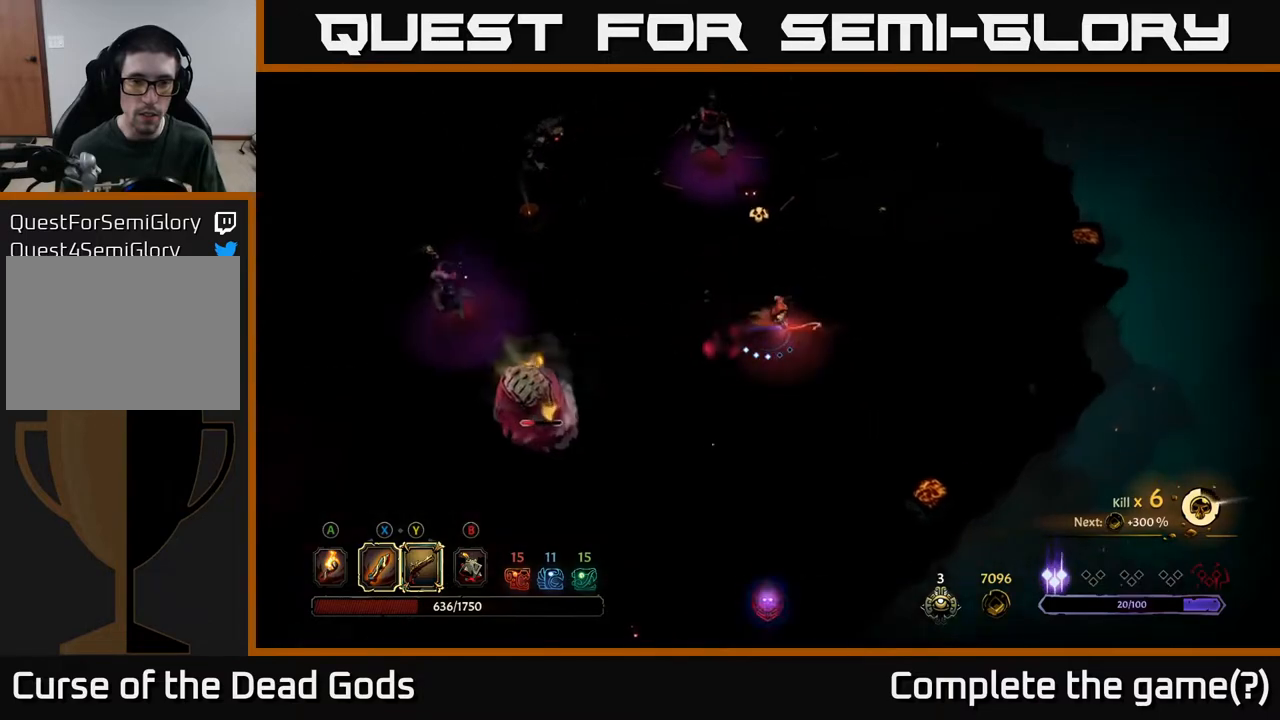
{"buttons": [], "left_stick": "up", "right_stick": "center", "events": [[33, "left_stick", "up-right"], [133, "left_stick", "up"], [217, "X", "down"], [283, "X", "up"]]}
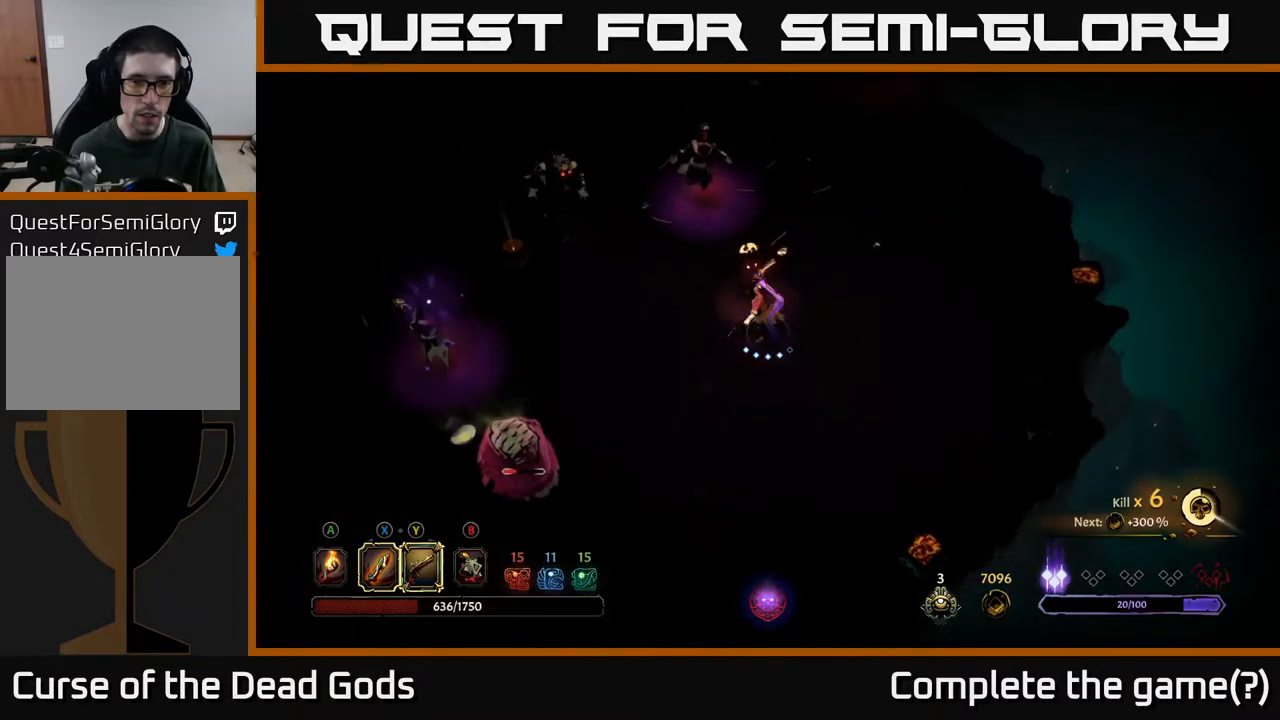
{"buttons": [], "left_stick": "up", "right_stick": "center", "events": []}
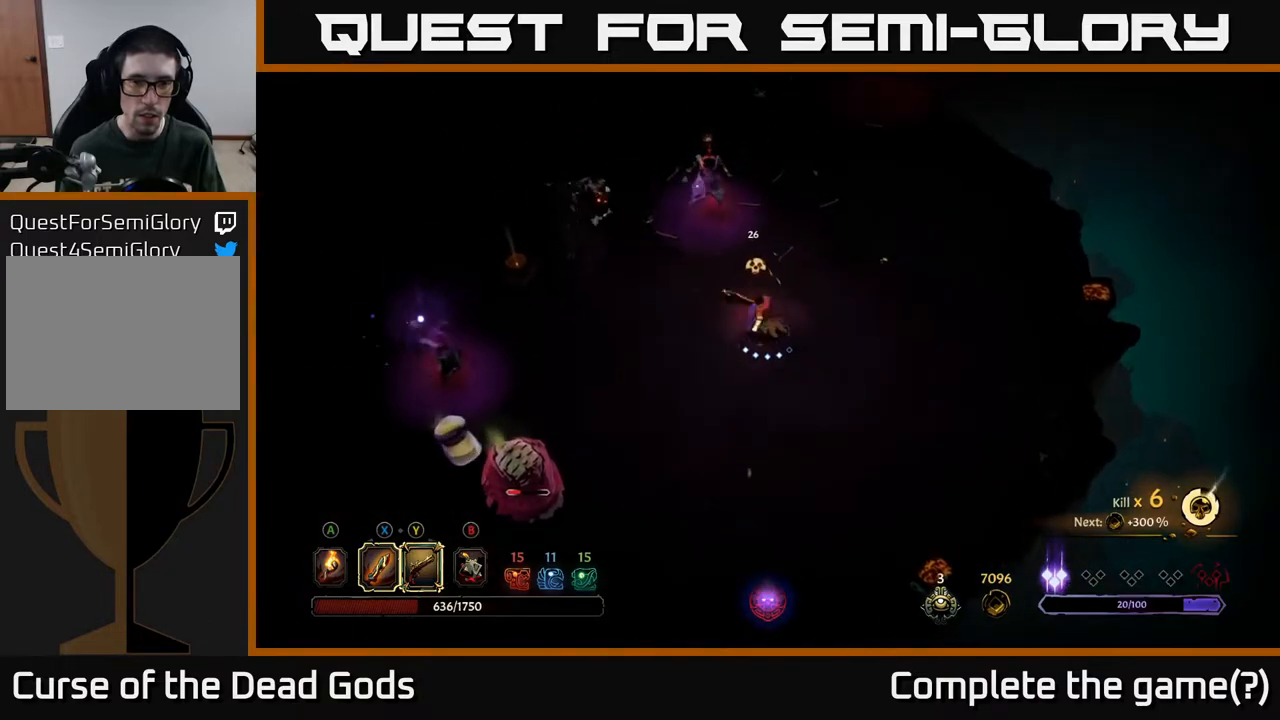
{"buttons": [], "left_stick": "up-left", "right_stick": "center", "events": [[183, "left_stick", "up-left"], [300, "X", "down"], [383, "X", "up"]]}
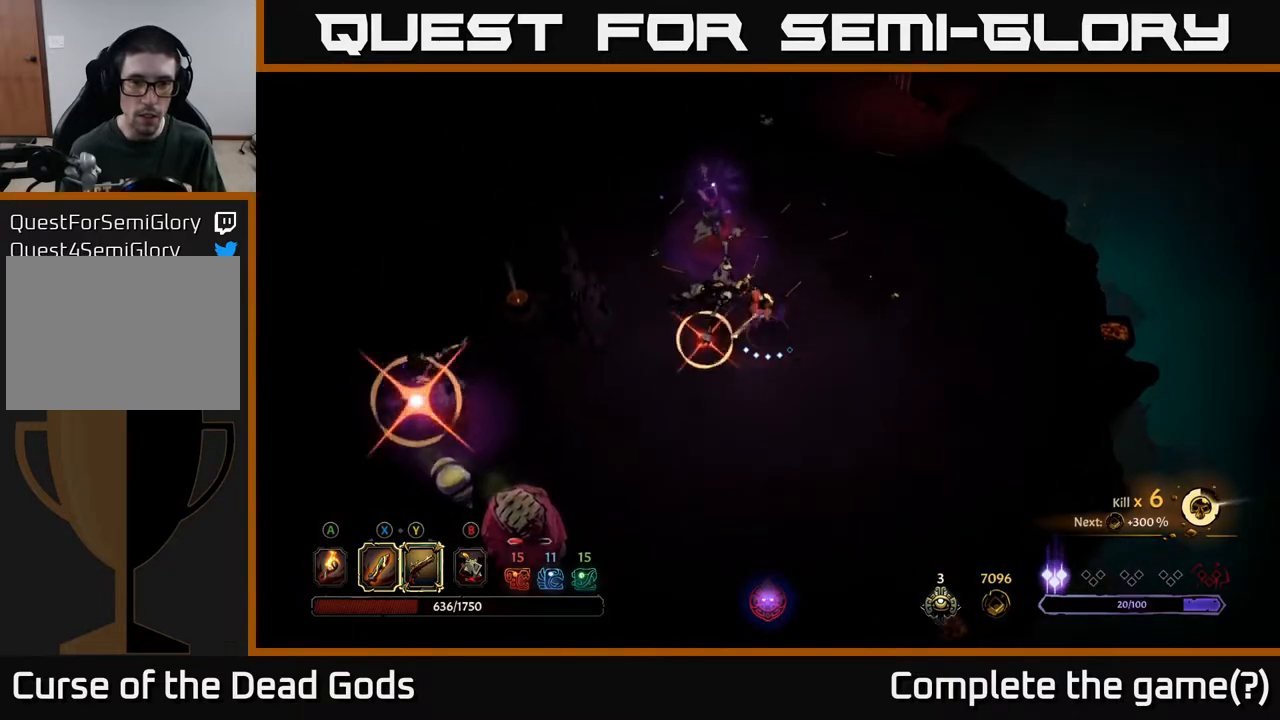
{"buttons": [], "left_stick": "up", "right_stick": "center", "events": [[117, "left_stick", "up"], [167, "R2", "down"], [383, "R2", "up"]]}
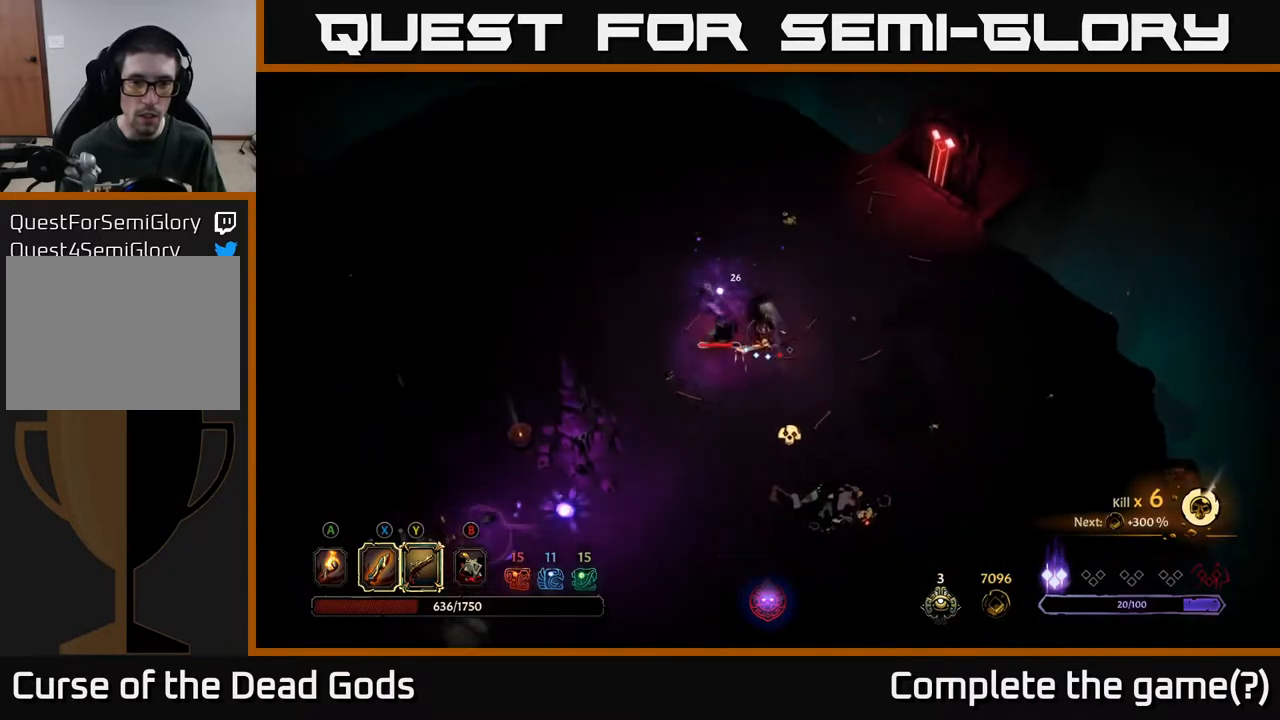
{"buttons": [], "left_stick": "left", "right_stick": "center", "events": [[167, "left_stick", "left"], [300, "X", "down"], [467, "X", "up"]]}
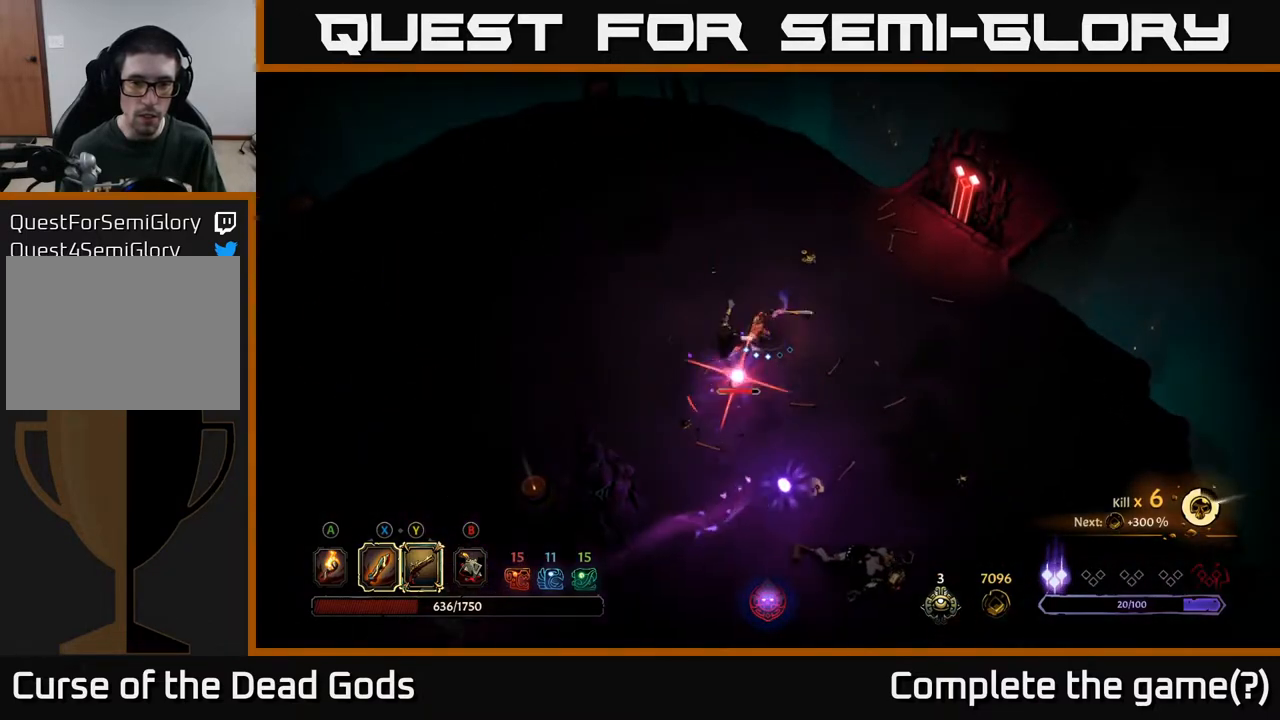
{"buttons": [], "left_stick": "up-left", "right_stick": "center", "events": [[217, "R2", "down"], [267, "left_stick", "up-left"], [367, "R2", "up"]]}
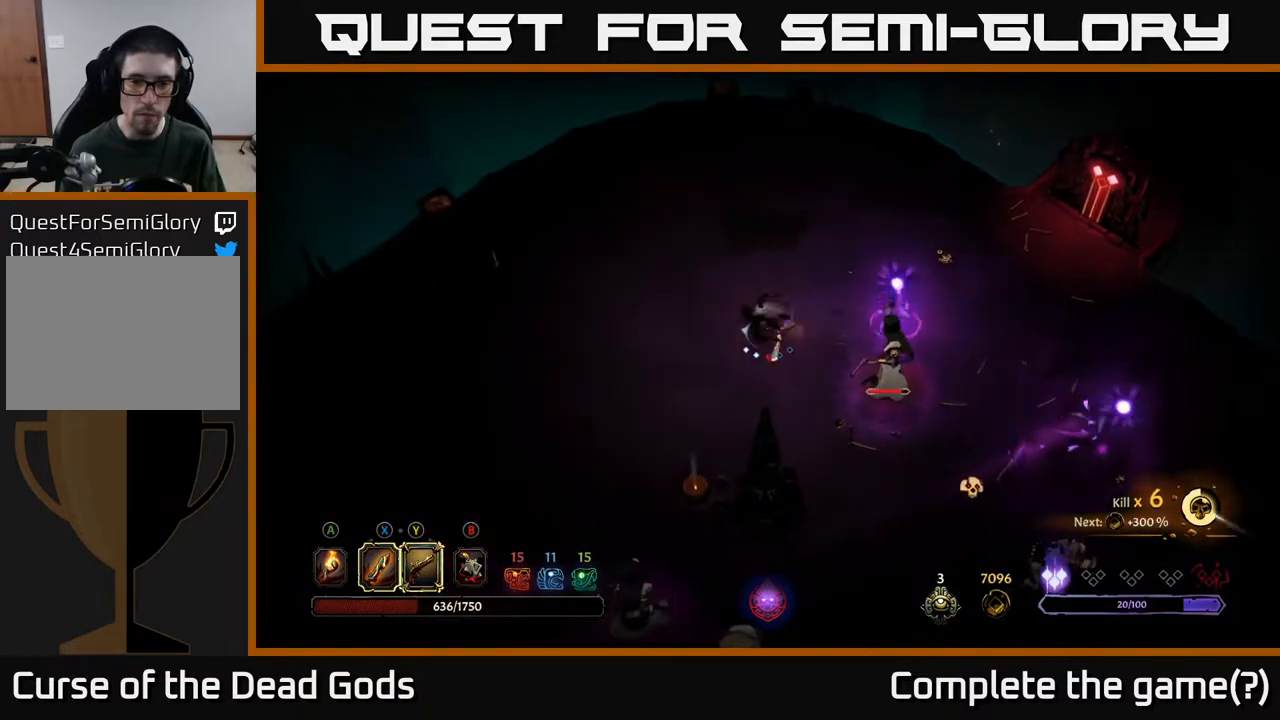
{"buttons": [], "left_stick": "down-right", "right_stick": "center", "events": [[67, "left_stick", "left"], [233, "left_stick", "down-right"]]}
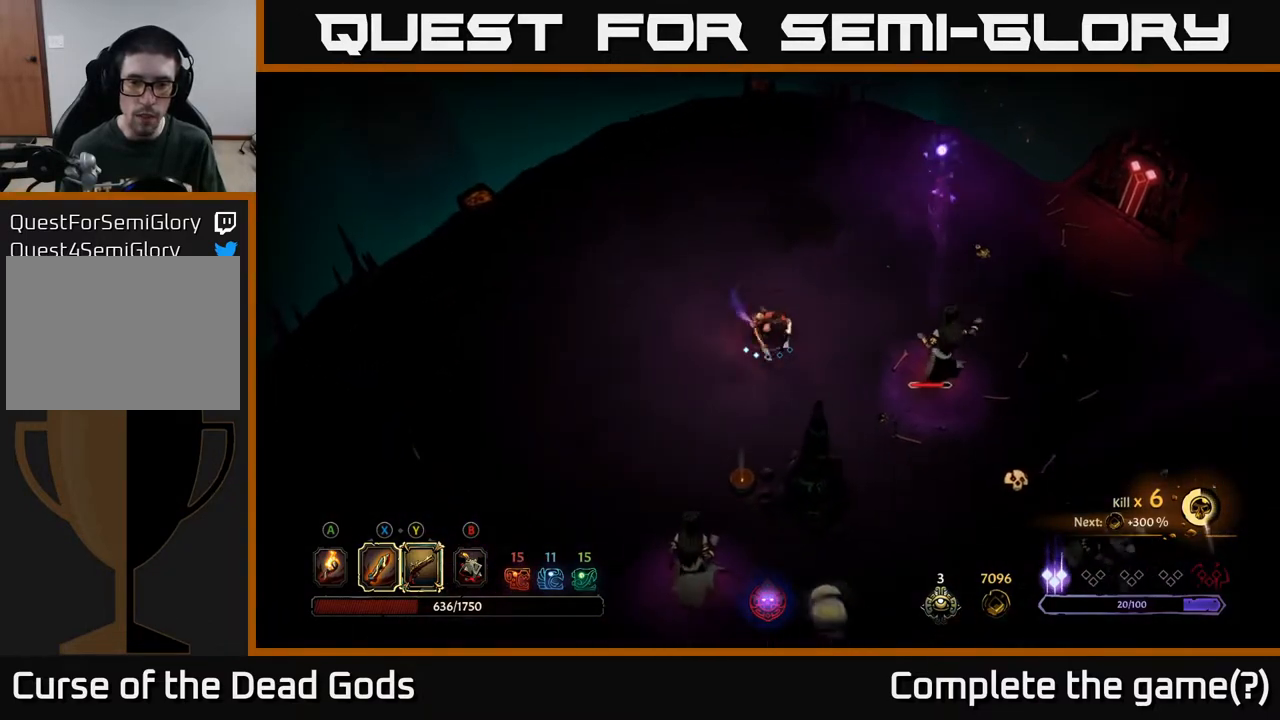
{"buttons": [], "left_stick": "down-right", "right_stick": "center", "events": []}
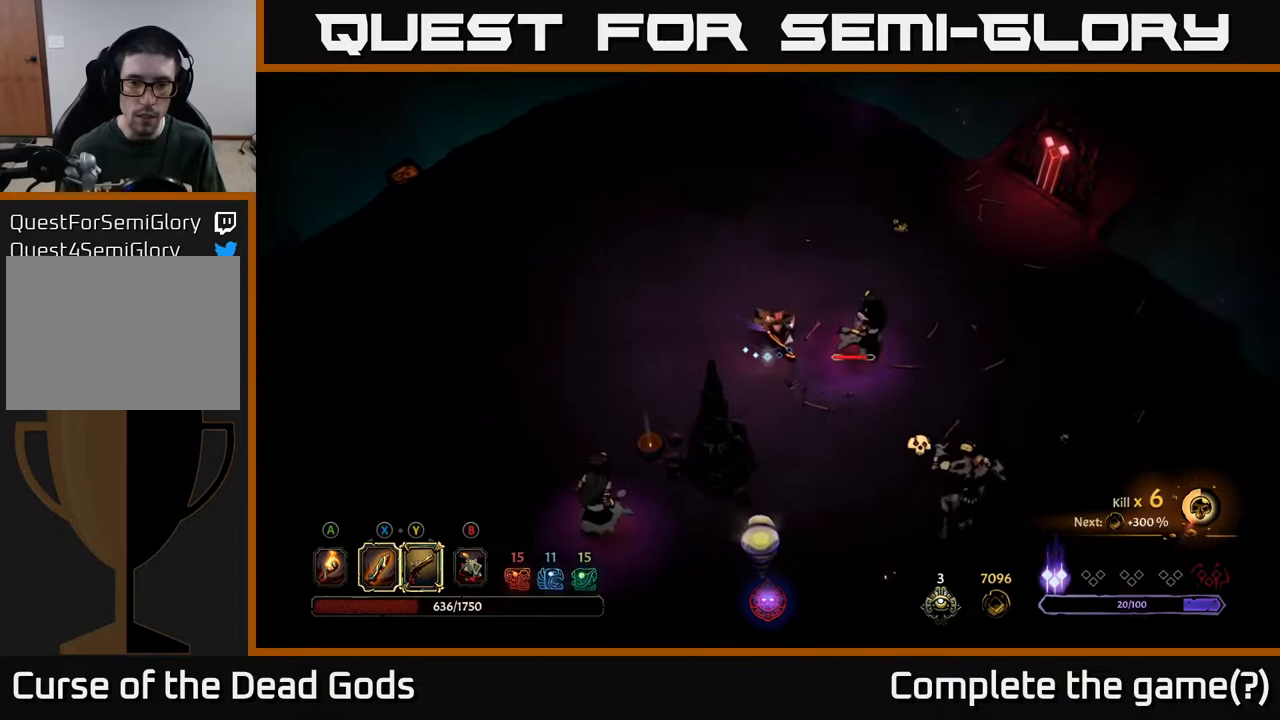
{"buttons": ["X"], "left_stick": "down-right", "right_stick": "center", "events": [[433, "X", "down"]]}